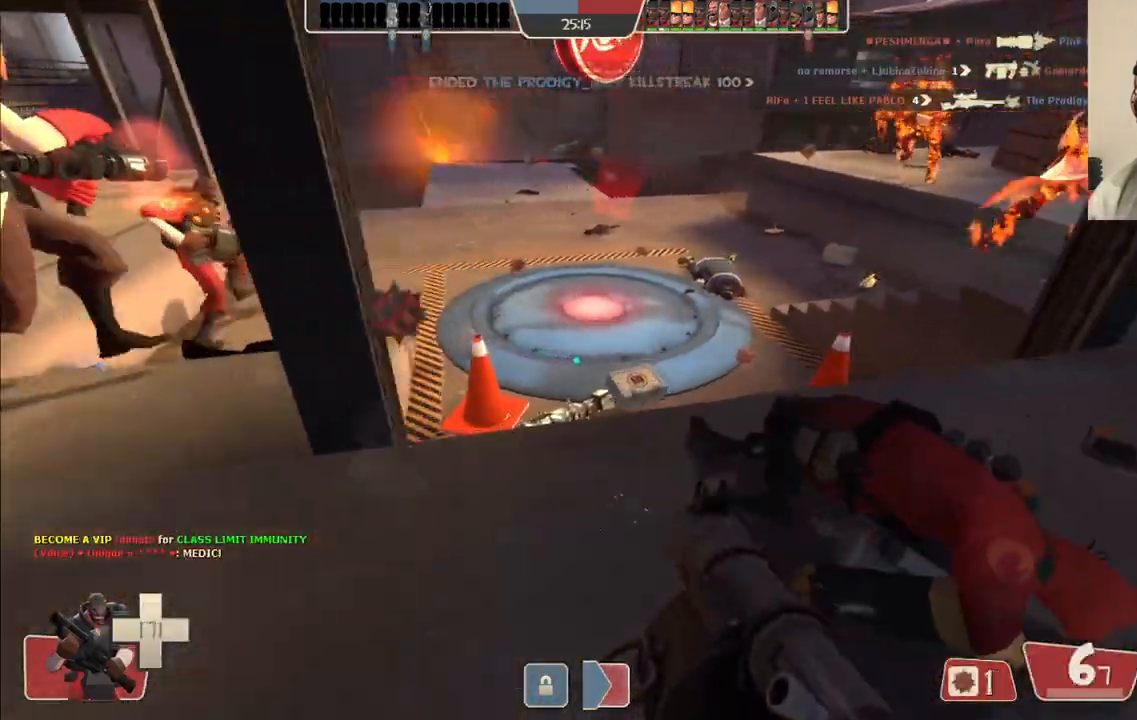
Gameplay with a controller (PlayStation layout); each line is a JSON object with the inputs held at the frame after it. "events" lists button and stick changes between this image and that frame as [ms after this image, input, new state], when the widget could be followed in between. Not read: L1.
{"buttons": [], "left_stick": "up-left", "right_stick": "center", "events": [[33, "R2", "up"], [100, "R2", "down"], [150, "R2", "up"], [150, "left_stick", "center"], [200, "left_stick", "down"], [250, "R2", "down"], [250, "left_stick", "down-left"], [300, "R2", "up"], [383, "R2", "down"], [400, "left_stick", "up-left"], [433, "R2", "up"]]}
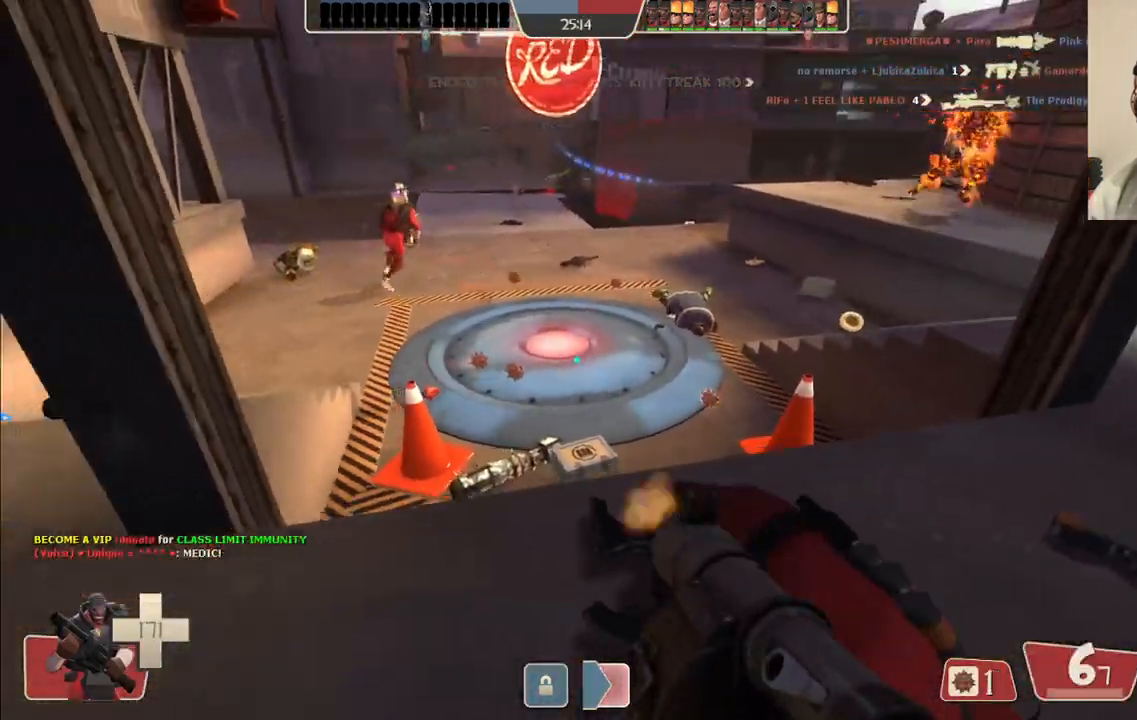
{"buttons": [], "left_stick": "up-left", "right_stick": "center", "events": [[17, "R2", "down"], [17, "left_stick", "up-right"], [67, "R2", "up"], [150, "left_stick", "down-right"], [300, "R2", "down"], [317, "left_stick", "down-left"], [350, "R2", "up"], [383, "left_stick", "up-left"], [417, "R2", "down"], [483, "R2", "up"]]}
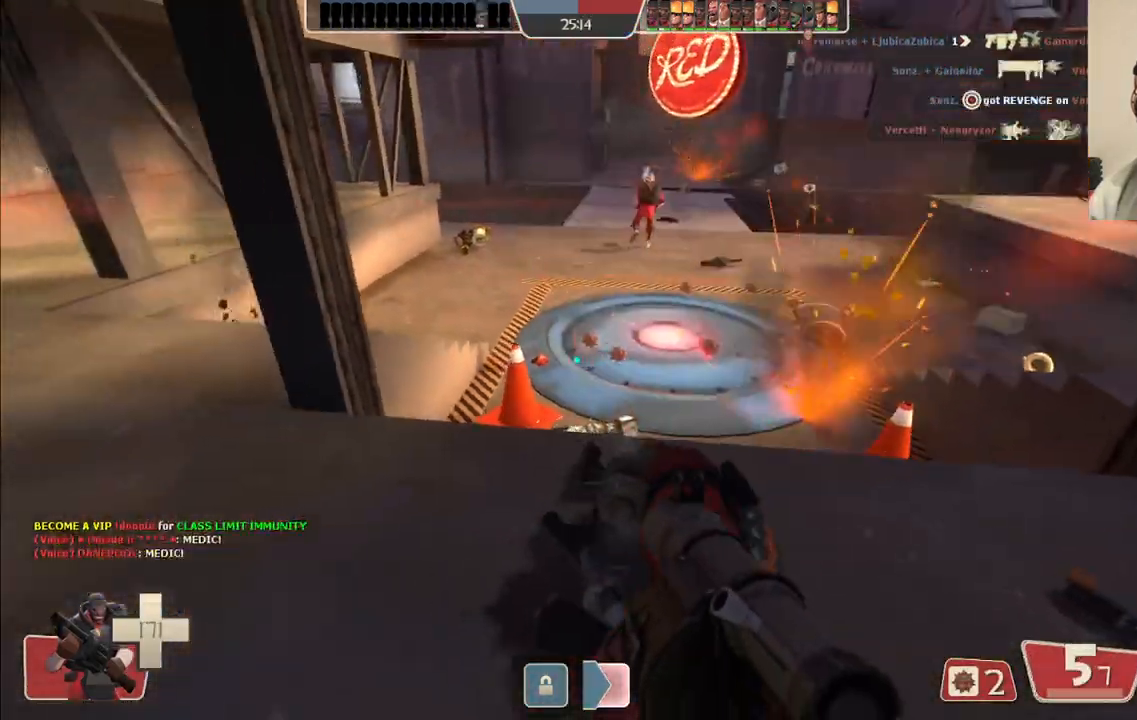
{"buttons": ["R2"], "left_stick": "up", "right_stick": "center", "events": [[17, "left_stick", "up-right"], [183, "left_stick", "down-right"], [217, "R2", "down"], [233, "R2", "up"], [317, "left_stick", "down-left"], [433, "left_stick", "up-left"], [483, "R2", "down"], [483, "left_stick", "up"]]}
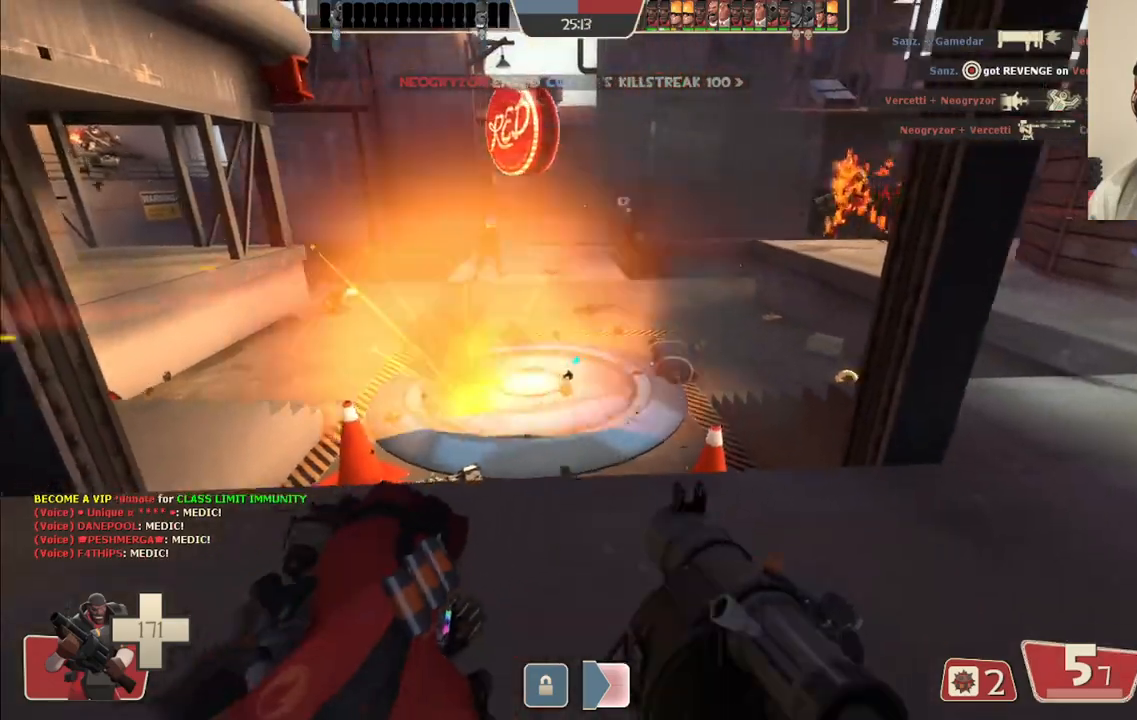
{"buttons": [], "left_stick": "up", "right_stick": "center", "events": [[33, "R2", "up"], [117, "R2", "down"], [133, "left_stick", "right"], [183, "R2", "up"], [233, "left_stick", "down-left"], [250, "R2", "down"], [333, "R2", "up"], [367, "left_stick", "up-left"], [433, "R2", "down"], [483, "R2", "up"], [483, "left_stick", "up"]]}
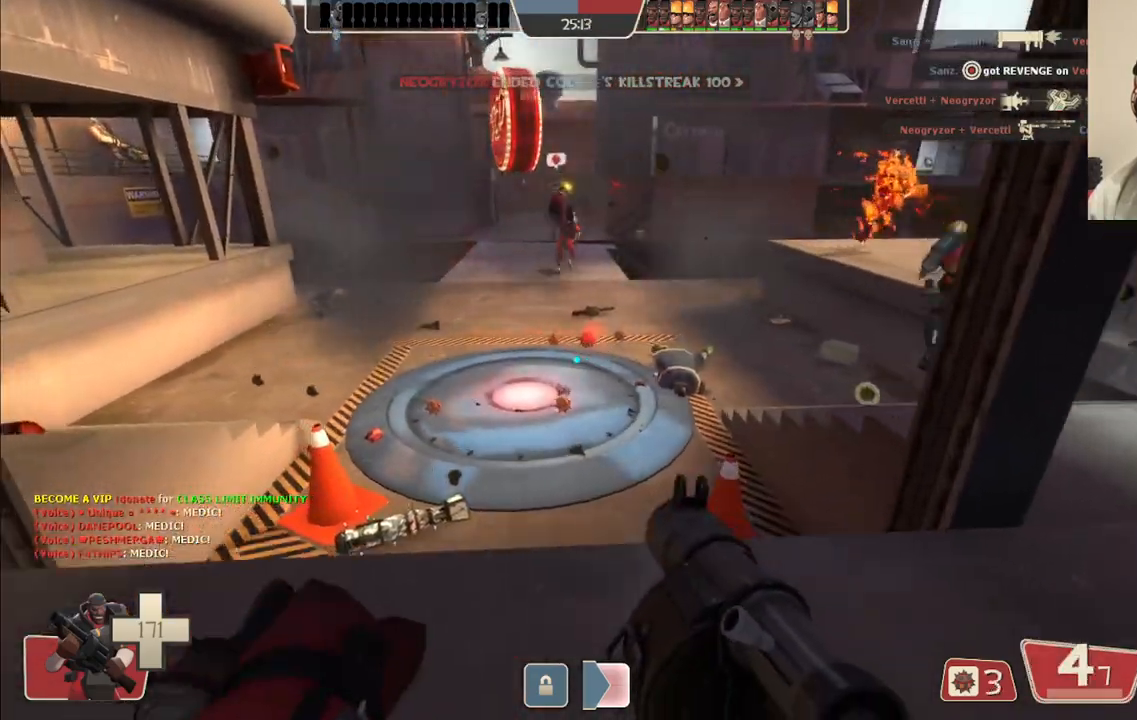
{"buttons": [], "left_stick": "right", "right_stick": "center", "events": [[17, "left_stick", "up-right"], [67, "R2", "down"], [117, "left_stick", "down-right"], [150, "R2", "up"], [183, "left_stick", "down-left"], [233, "R2", "down"], [317, "R2", "up"], [350, "left_stick", "up-left"], [383, "R2", "down"], [483, "R2", "up"], [483, "left_stick", "right"]]}
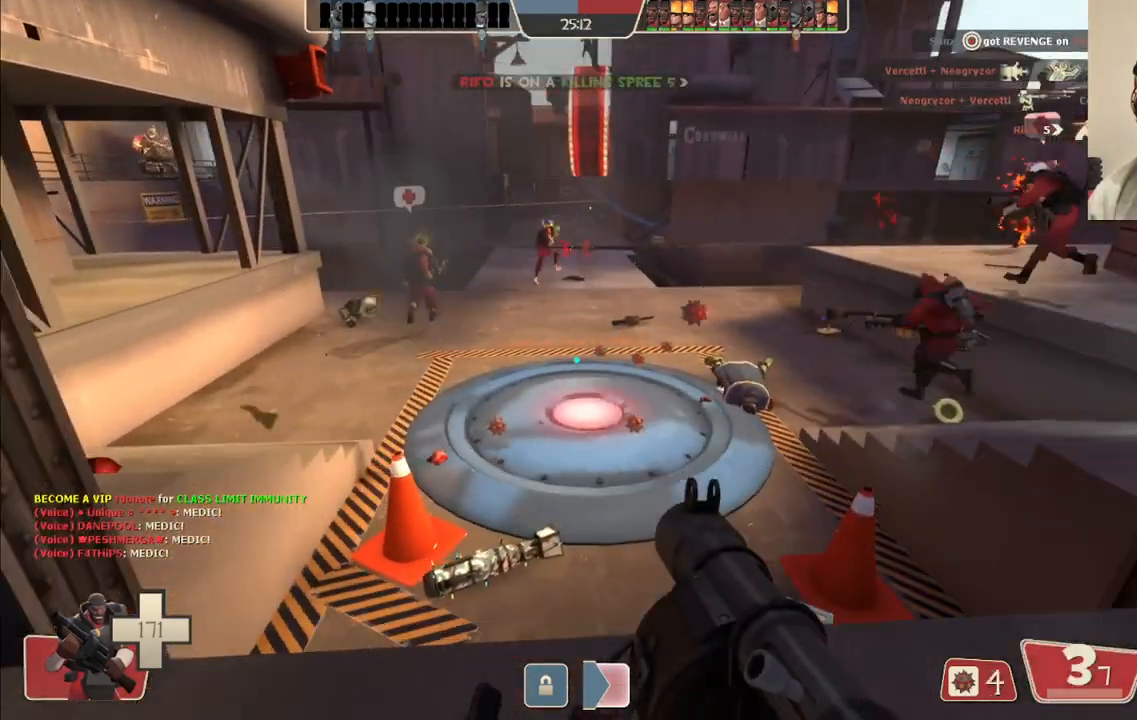
{"buttons": [], "left_stick": "down-left", "right_stick": "center", "events": [[83, "R2", "down"], [100, "left_stick", "down-left"], [150, "R2", "up"], [250, "R2", "down"], [283, "left_stick", "down"], [317, "R2", "up"], [400, "R2", "down"], [433, "left_stick", "down-left"], [450, "R2", "up"]]}
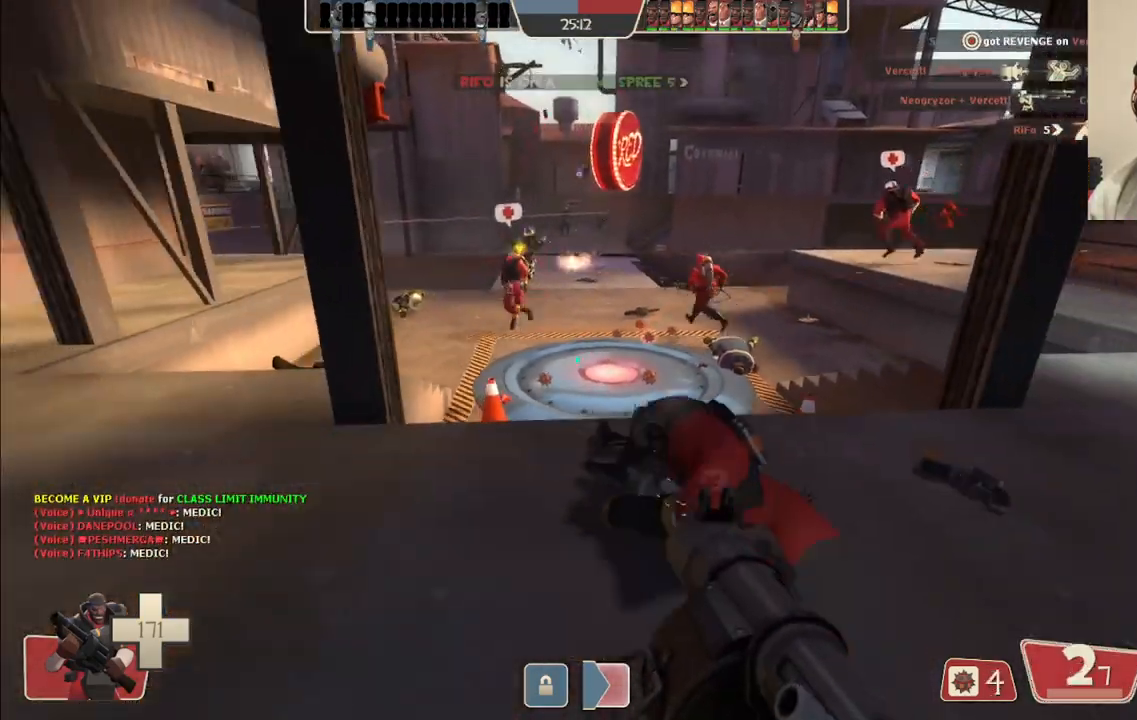
{"buttons": ["SQUARE"], "left_stick": "up-left", "right_stick": "center", "events": [[17, "left_stick", "left"], [33, "R2", "down"], [117, "left_stick", "up-left"], [133, "R2", "up"], [300, "SQUARE", "down"], [367, "SQUARE", "up"], [433, "SQUARE", "down"]]}
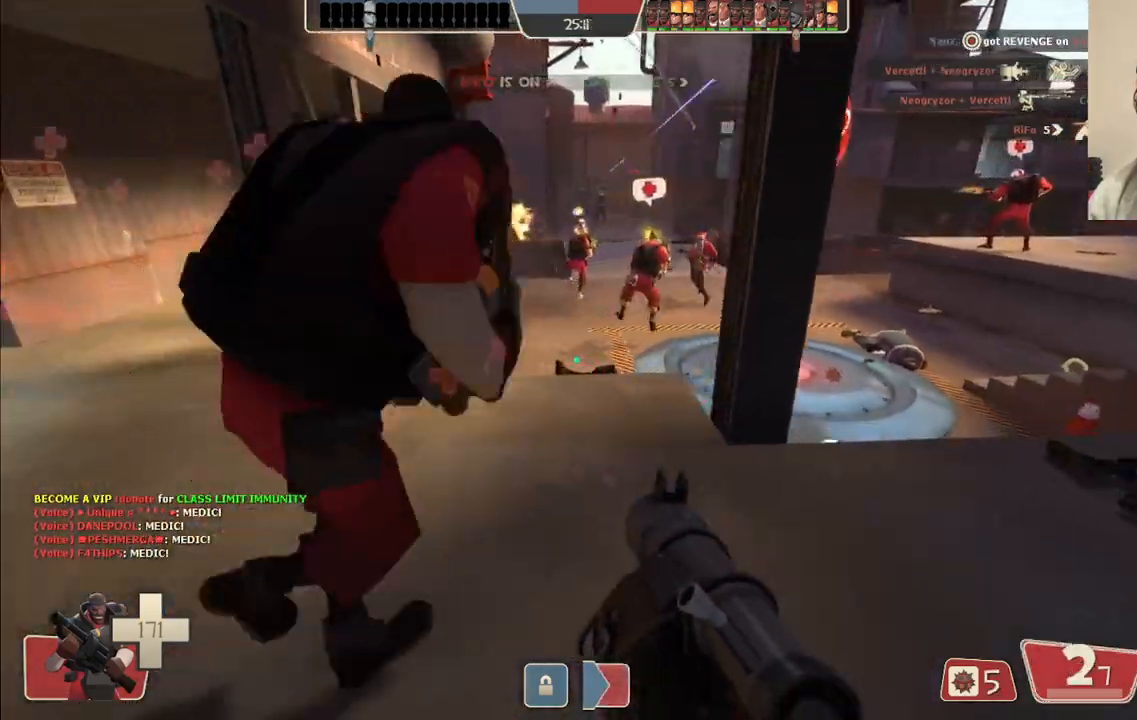
{"buttons": [], "left_stick": "left", "right_stick": "center", "events": [[33, "SQUARE", "up"], [250, "left_stick", "left"]]}
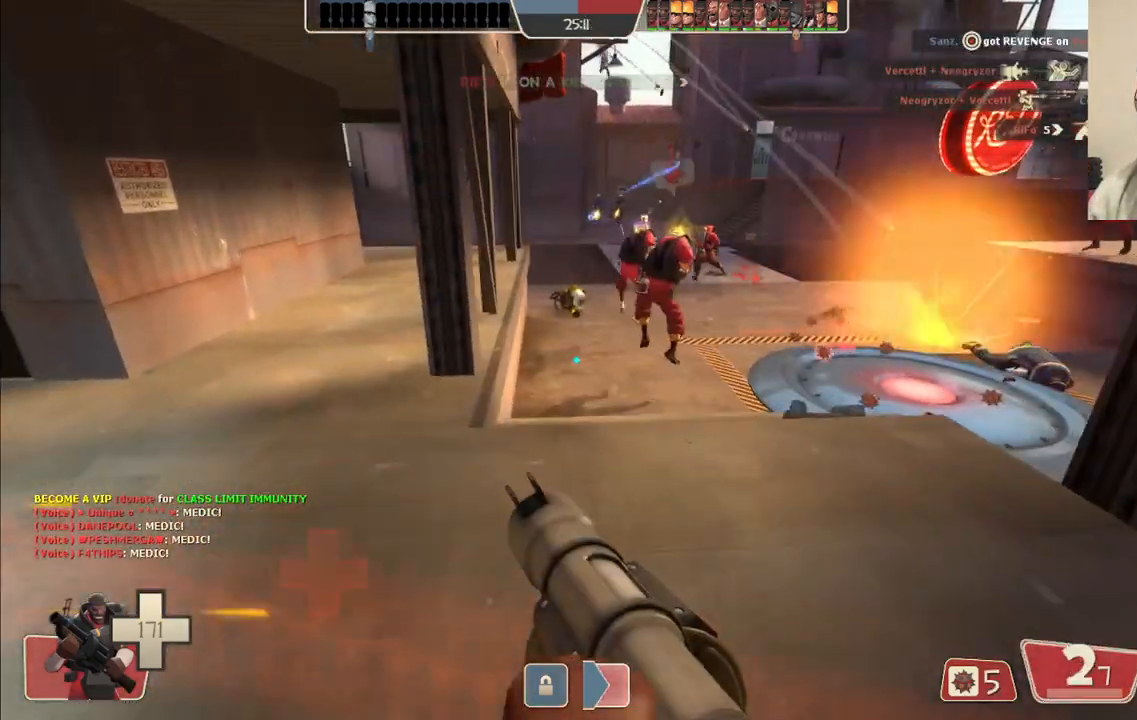
{"buttons": [], "left_stick": "up-left", "right_stick": "center", "events": [[200, "left_stick", "up-left"]]}
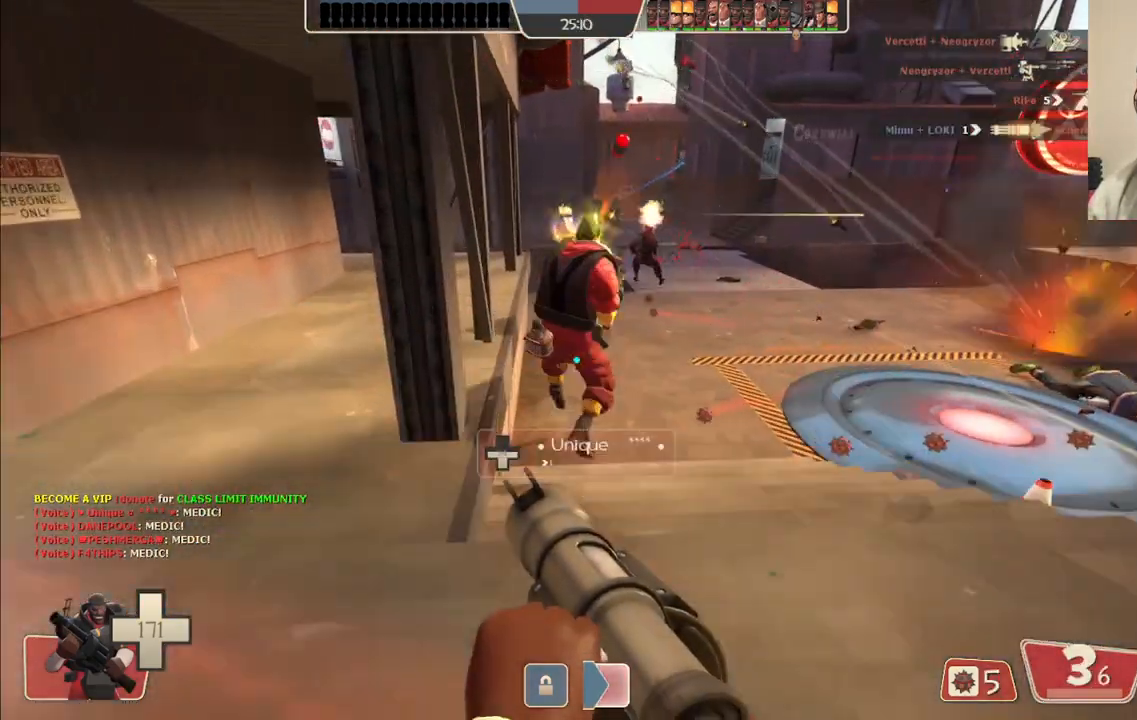
{"buttons": [], "left_stick": "left", "right_stick": "center", "events": [[83, "left_stick", "left"]]}
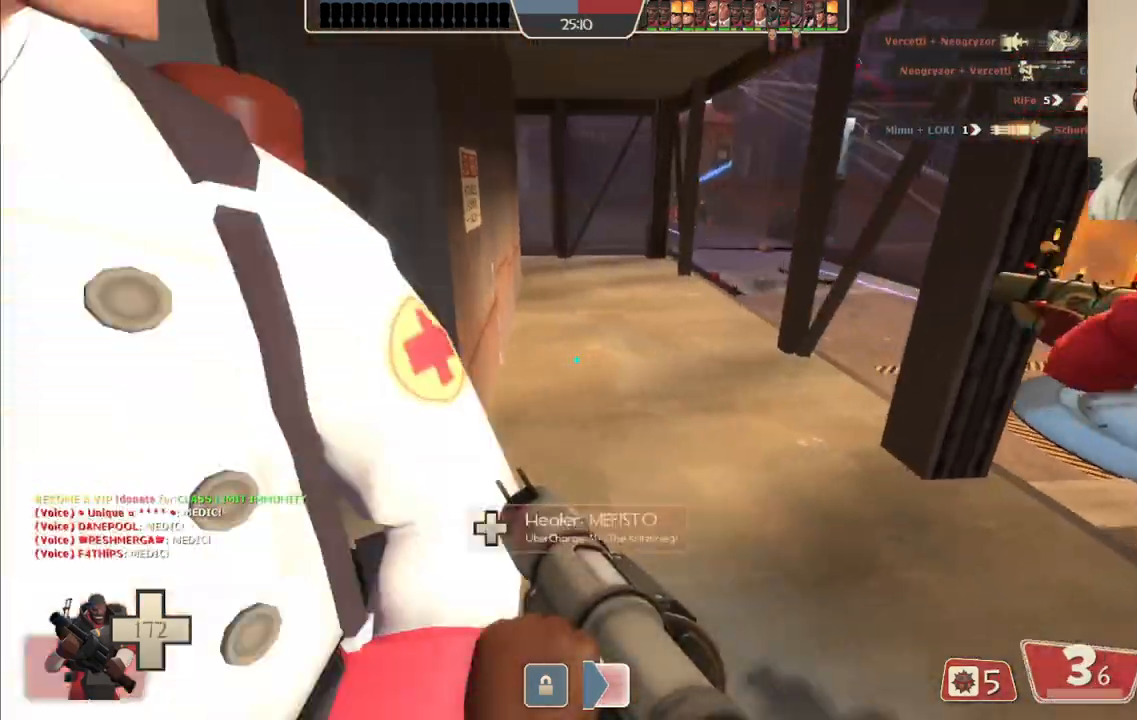
{"buttons": [], "left_stick": "up-left", "right_stick": "center", "events": [[317, "left_stick", "up-left"]]}
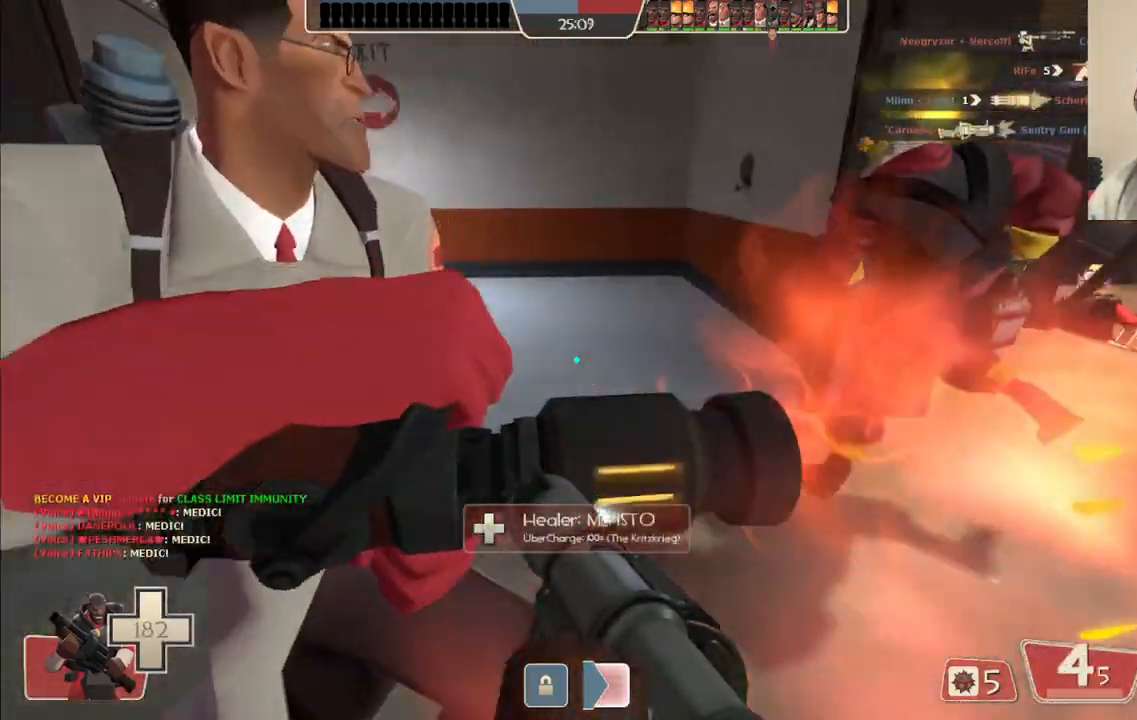
{"buttons": [], "left_stick": "center", "right_stick": "center", "events": [[150, "left_stick", "left"], [217, "left_stick", "down"], [333, "left_stick", "down-right"], [467, "left_stick", "center"]]}
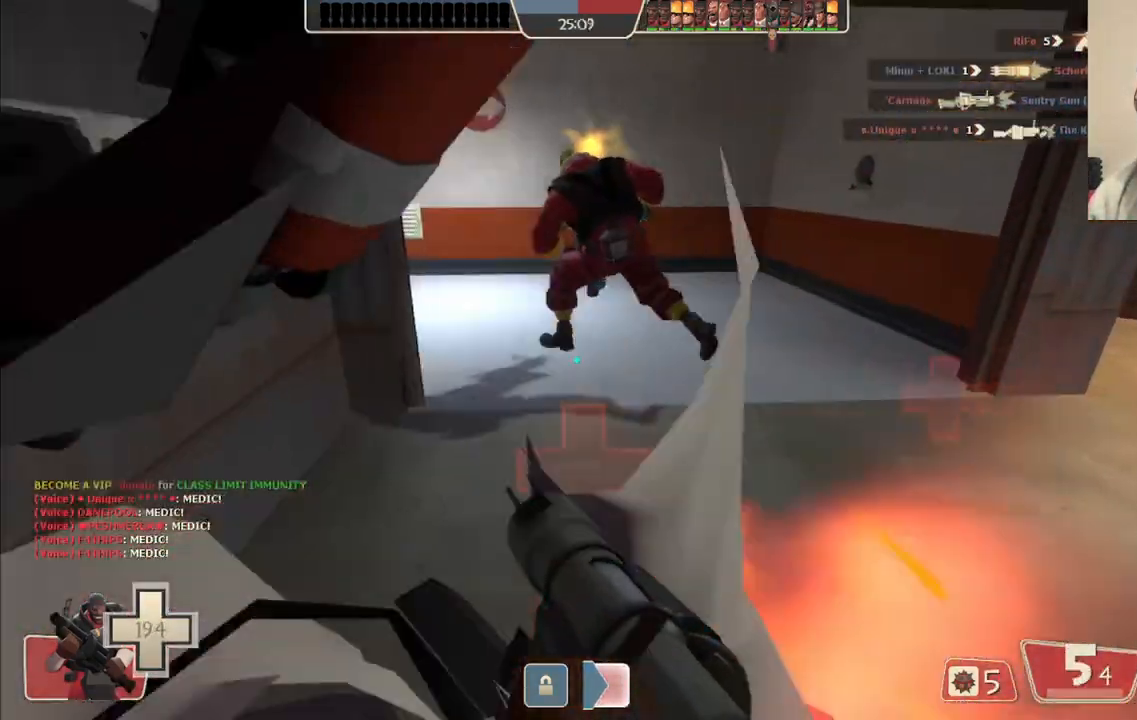
{"buttons": [], "left_stick": "center", "right_stick": "center", "events": []}
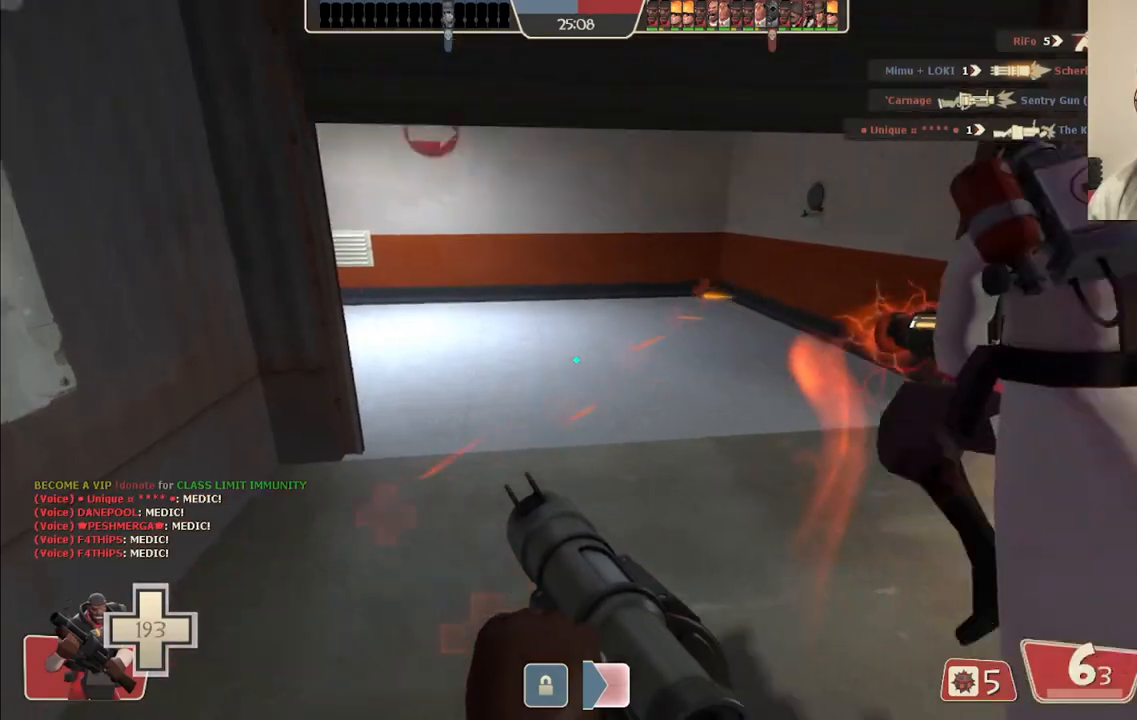
{"buttons": ["R1"], "left_stick": "center", "right_stick": "center", "events": [[17, "right_stick", "down-right"], [133, "right_stick", "center"], [450, "R1", "down"]]}
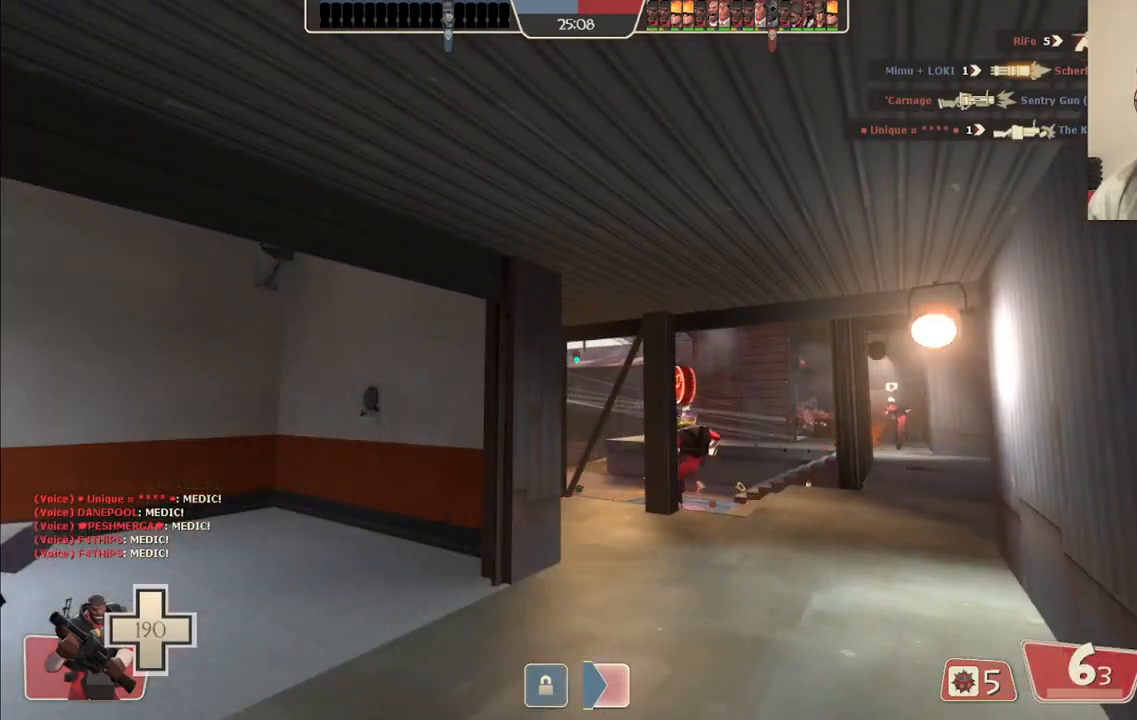
{"buttons": ["R1"], "left_stick": "up", "right_stick": "center", "events": [[50, "R1", "up"], [467, "R1", "down"], [500, "left_stick", "up"]]}
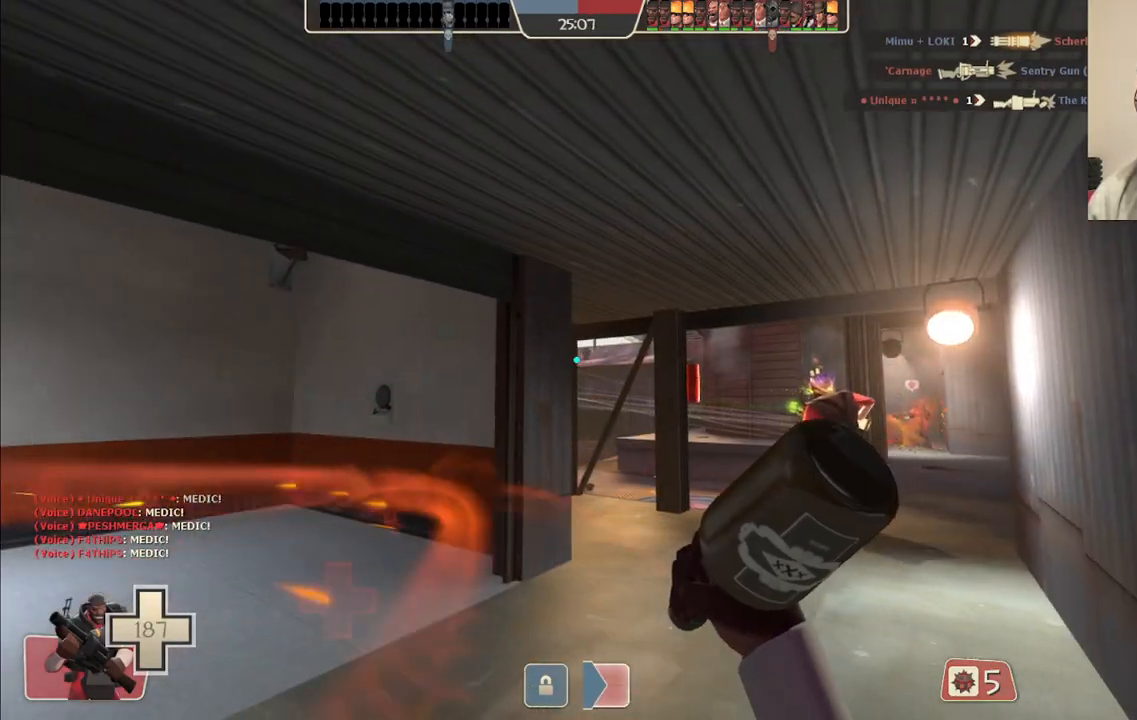
{"buttons": [], "left_stick": "up", "right_stick": "center", "events": [[83, "R1", "up"], [100, "right_stick", "left"], [250, "right_stick", "center"]]}
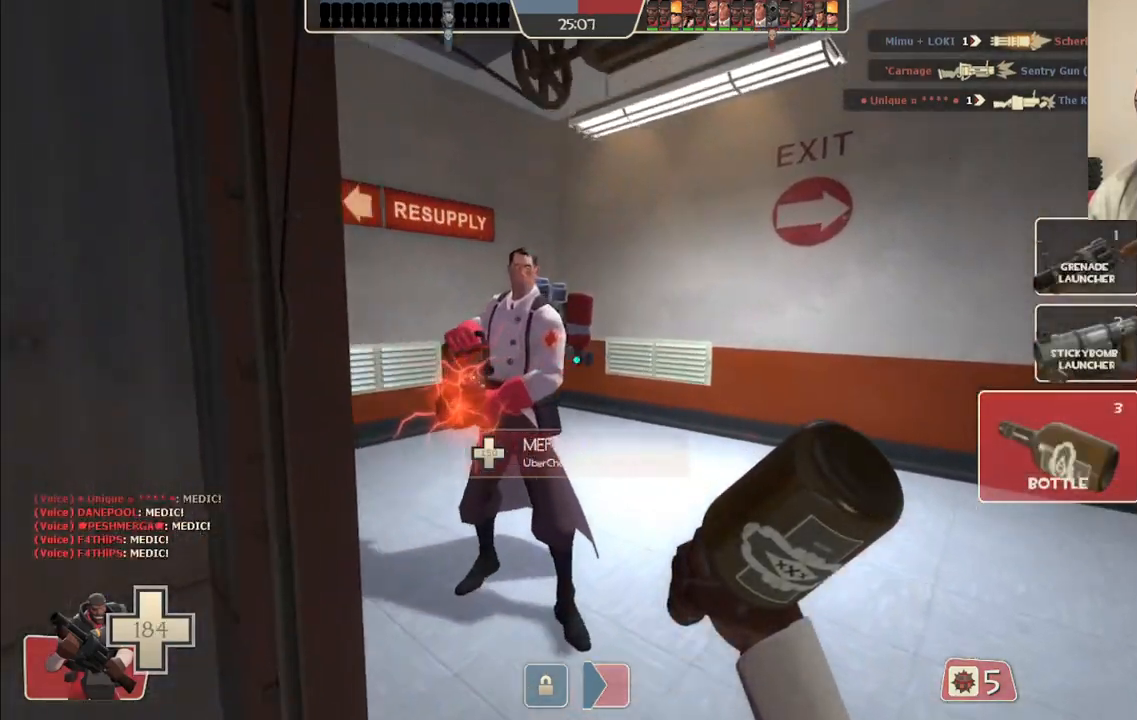
{"buttons": [], "left_stick": "up", "right_stick": "left", "events": [[117, "R1", "down"], [183, "R1", "up"], [250, "right_stick", "left"]]}
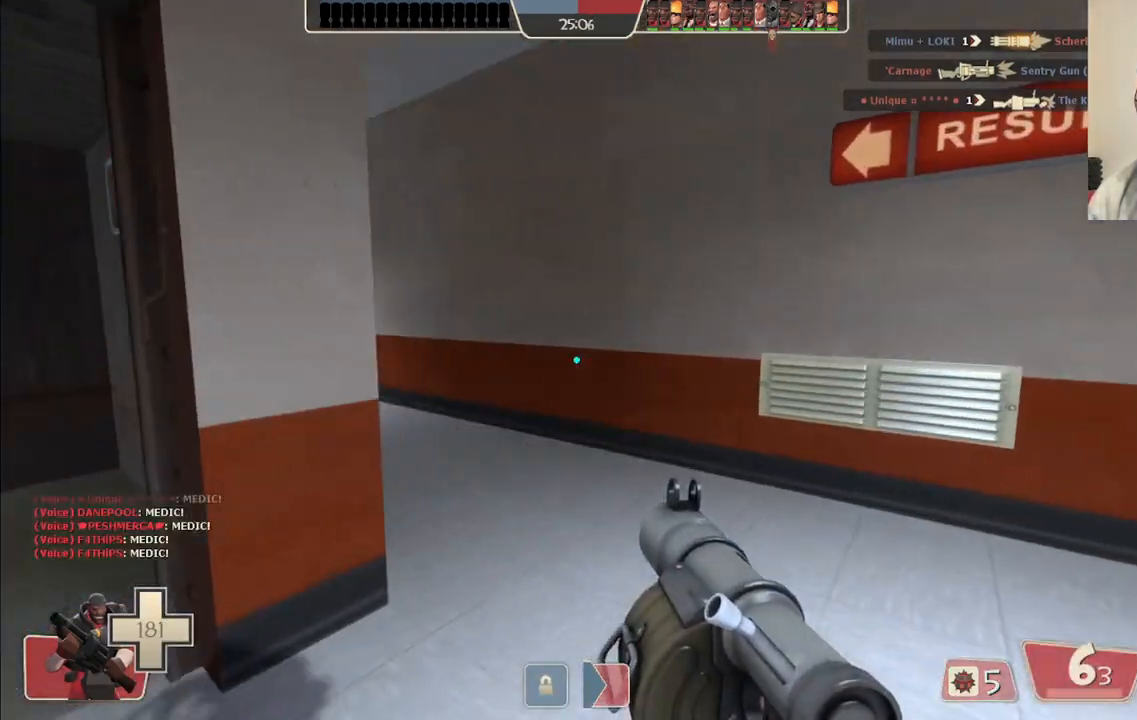
{"buttons": [], "left_stick": "up", "right_stick": "center", "events": [[233, "right_stick", "center"], [383, "SQUARE", "down"], [500, "SQUARE", "up"]]}
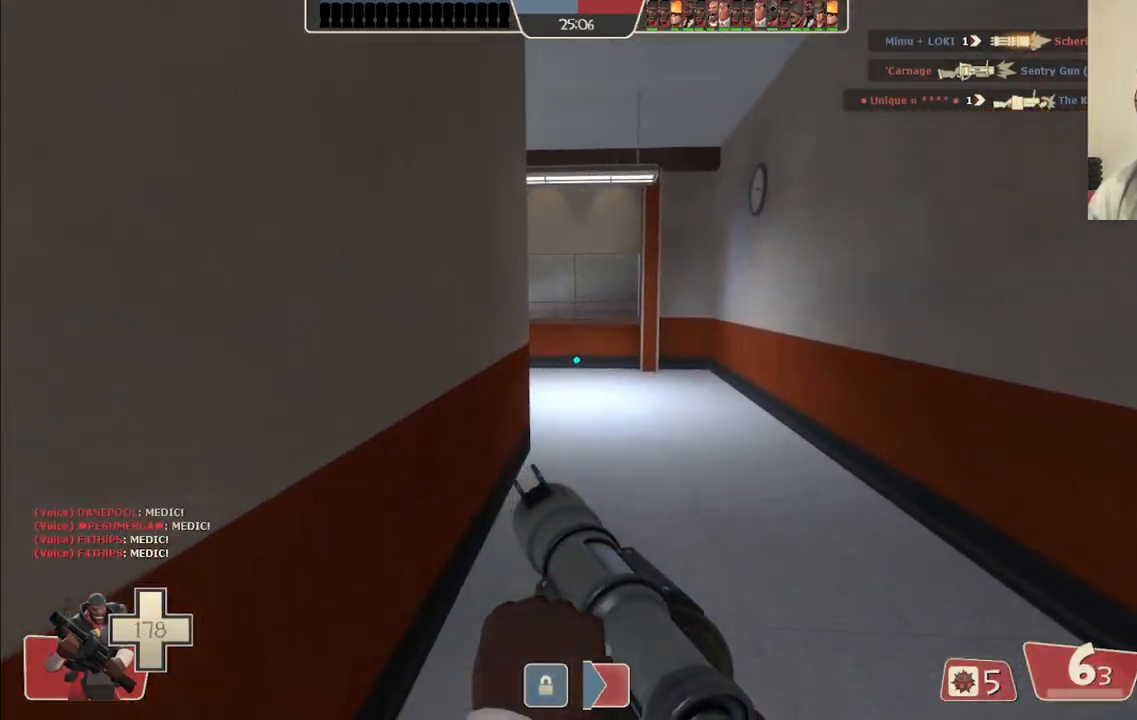
{"buttons": [], "left_stick": "up", "right_stick": "center", "events": []}
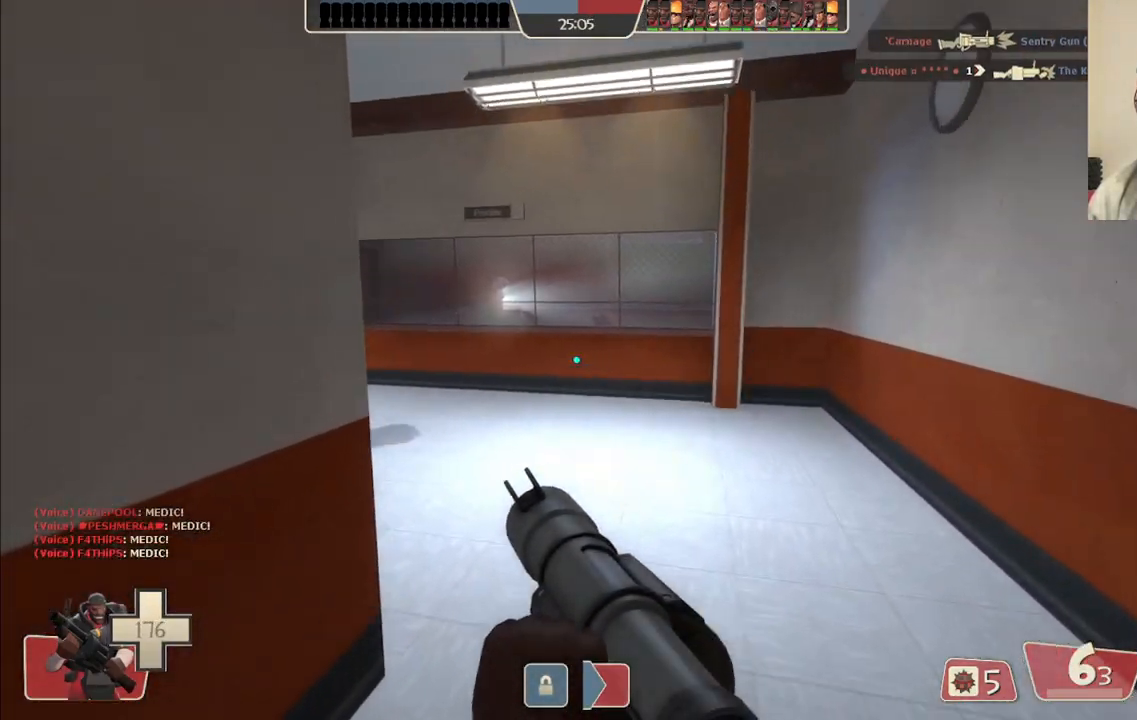
{"buttons": [], "left_stick": "up", "right_stick": "center", "events": [[267, "right_stick", "left"], [350, "right_stick", "center"]]}
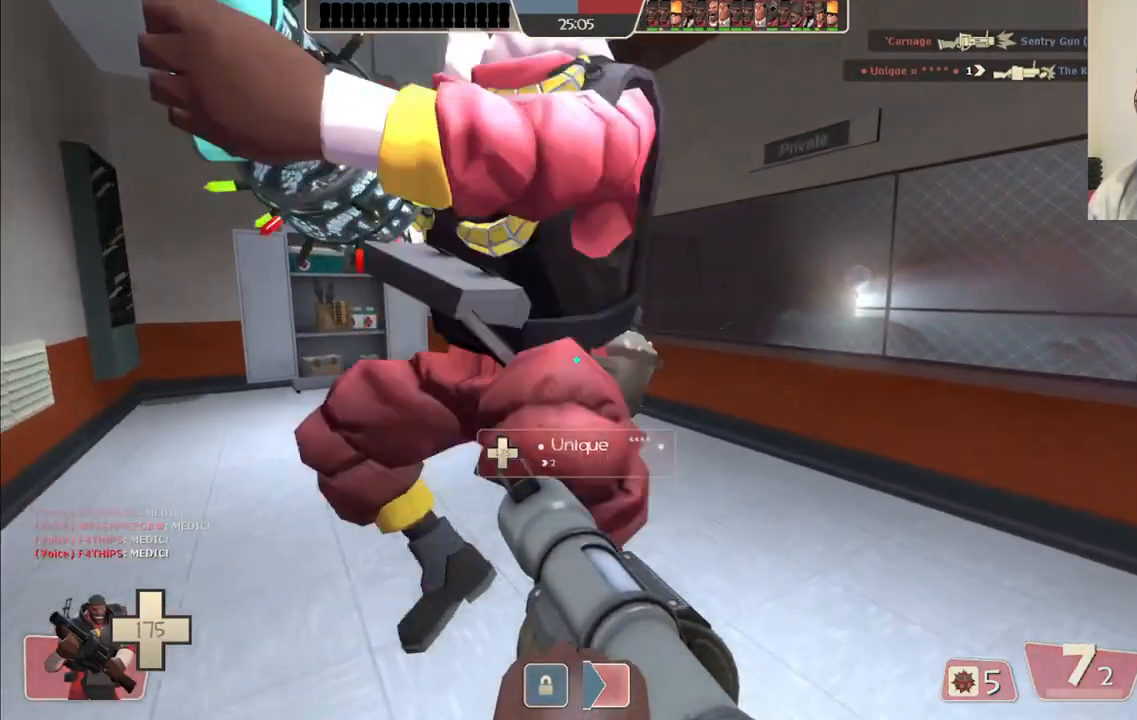
{"buttons": [], "left_stick": "up", "right_stick": "center", "events": [[33, "right_stick", "left"], [133, "right_stick", "center"]]}
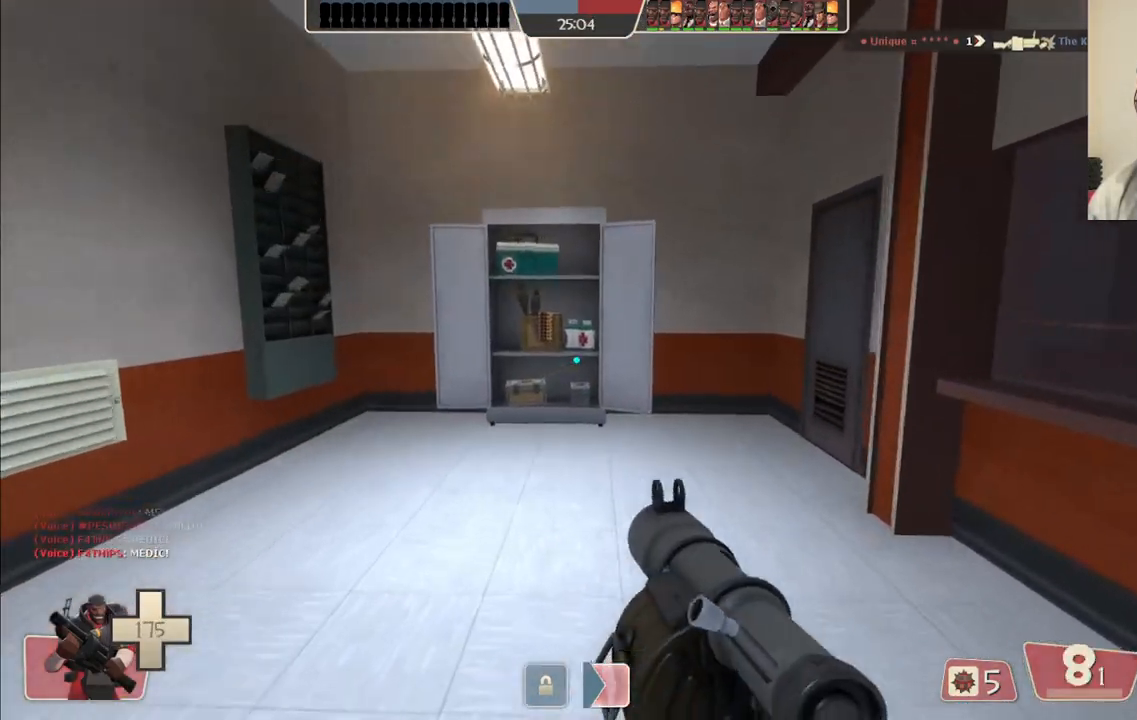
{"buttons": [], "left_stick": "up", "right_stick": "center", "events": []}
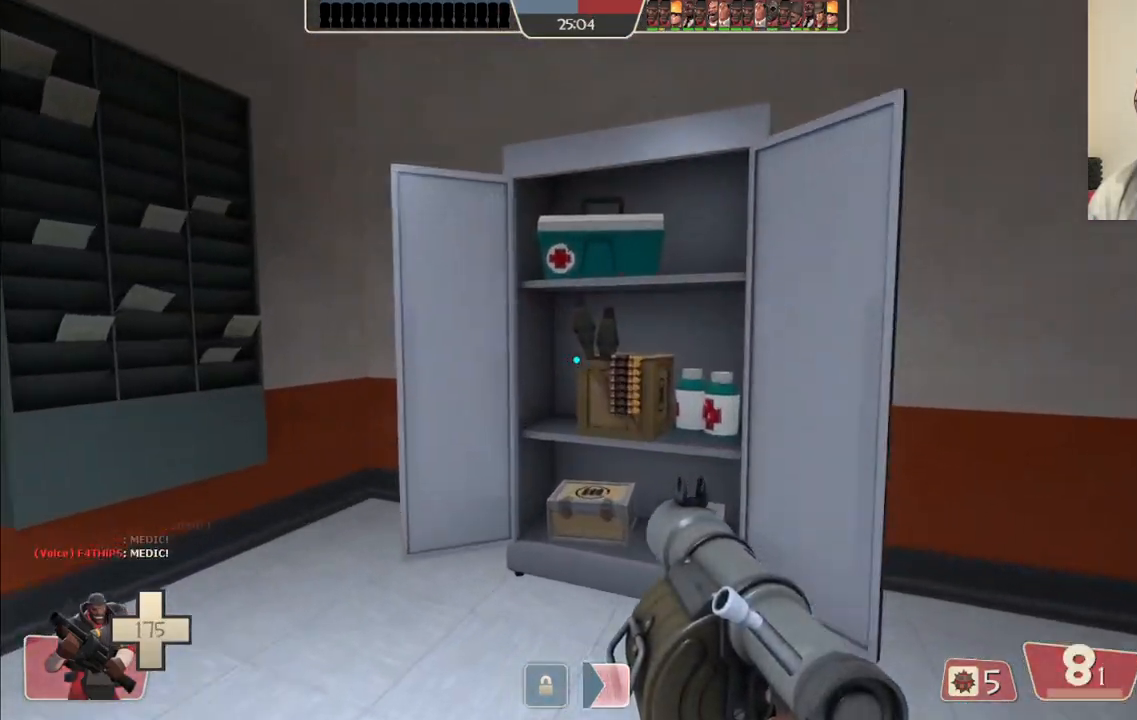
{"buttons": ["R1"], "left_stick": "up", "right_stick": "center", "events": [[200, "right_stick", "left"], [433, "right_stick", "center"], [500, "R1", "down"]]}
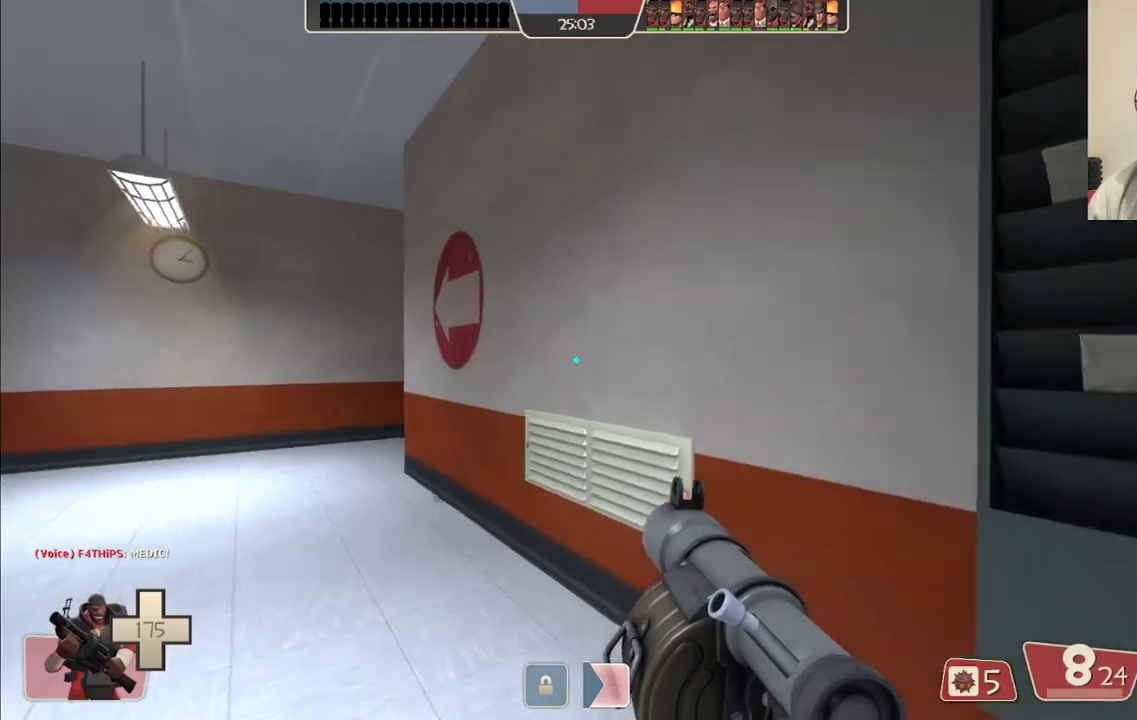
{"buttons": ["R1"], "left_stick": "up", "right_stick": "center", "events": [[67, "R1", "up"], [450, "R1", "down"]]}
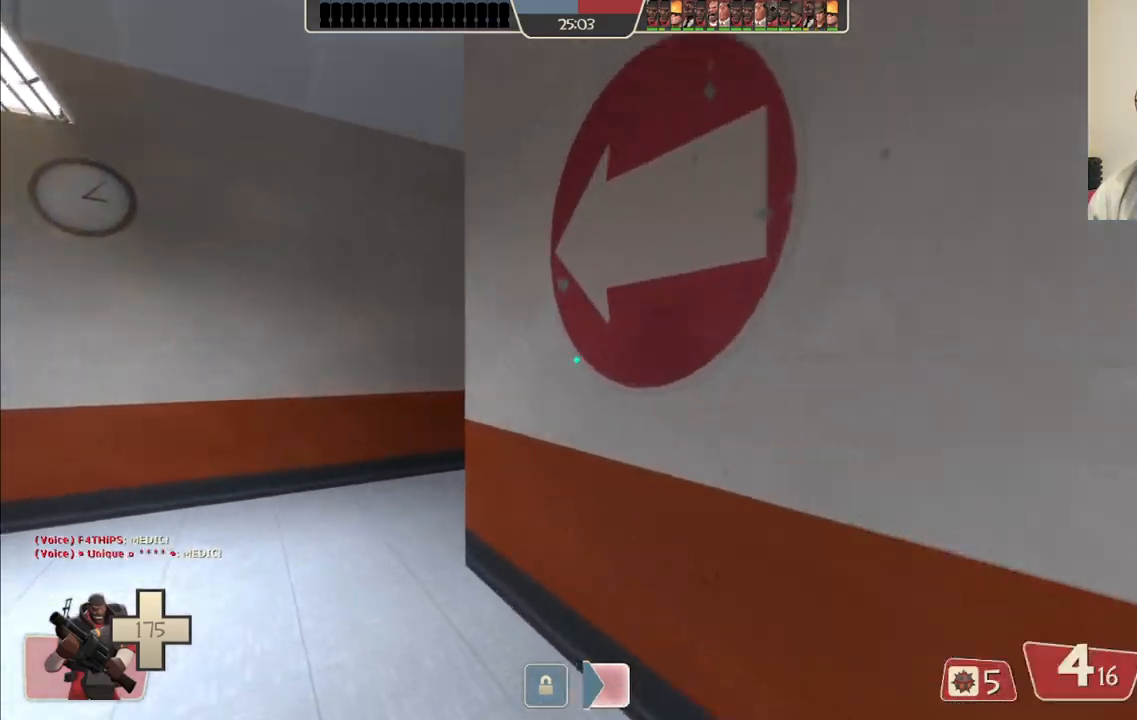
{"buttons": ["SQUARE"], "left_stick": "up", "right_stick": "center", "events": [[67, "R1", "up"], [367, "SQUARE", "down"], [433, "SQUARE", "up"], [500, "SQUARE", "down"]]}
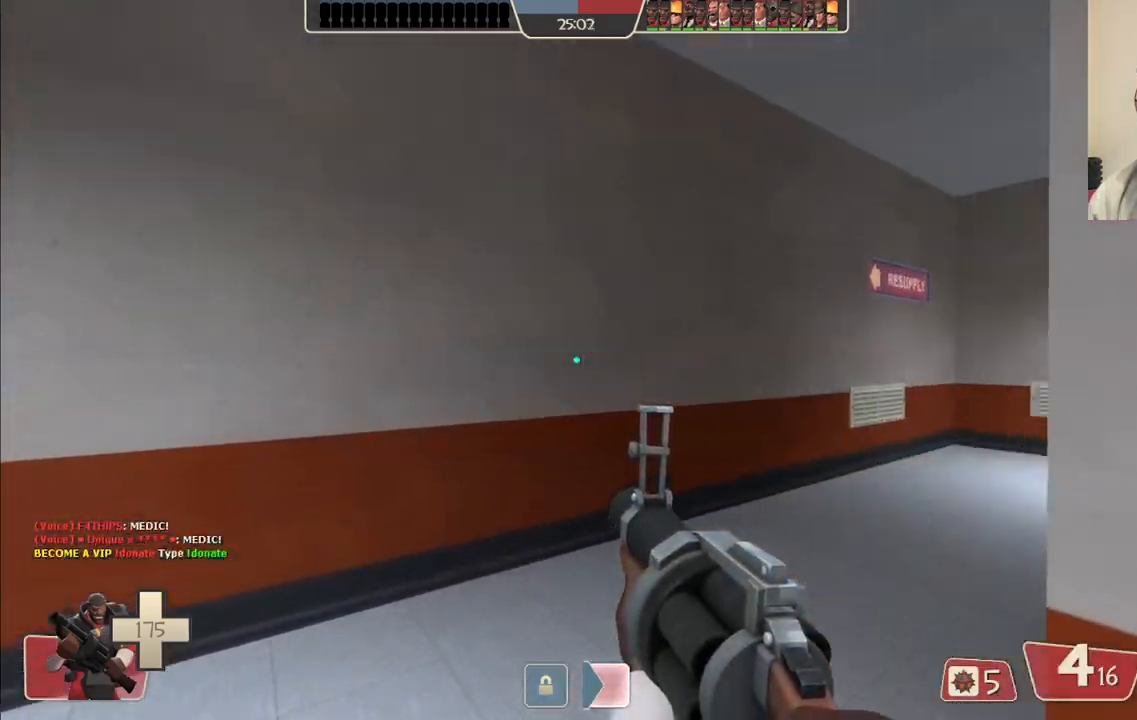
{"buttons": [], "left_stick": "up", "right_stick": "center", "events": [[83, "SQUARE", "up"], [250, "right_stick", "right"], [317, "right_stick", "center"], [417, "SQUARE", "down"], [483, "SQUARE", "up"]]}
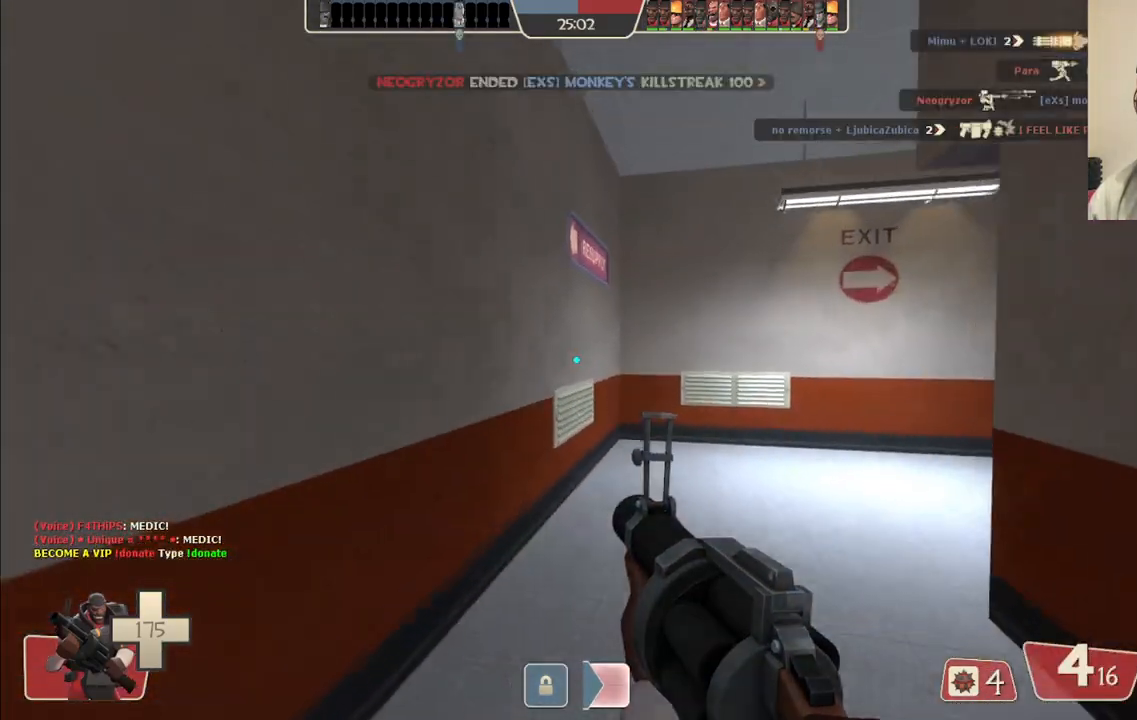
{"buttons": [], "left_stick": "up", "right_stick": "right", "events": [[33, "SQUARE", "down"], [133, "SQUARE", "up"], [433, "right_stick", "right"]]}
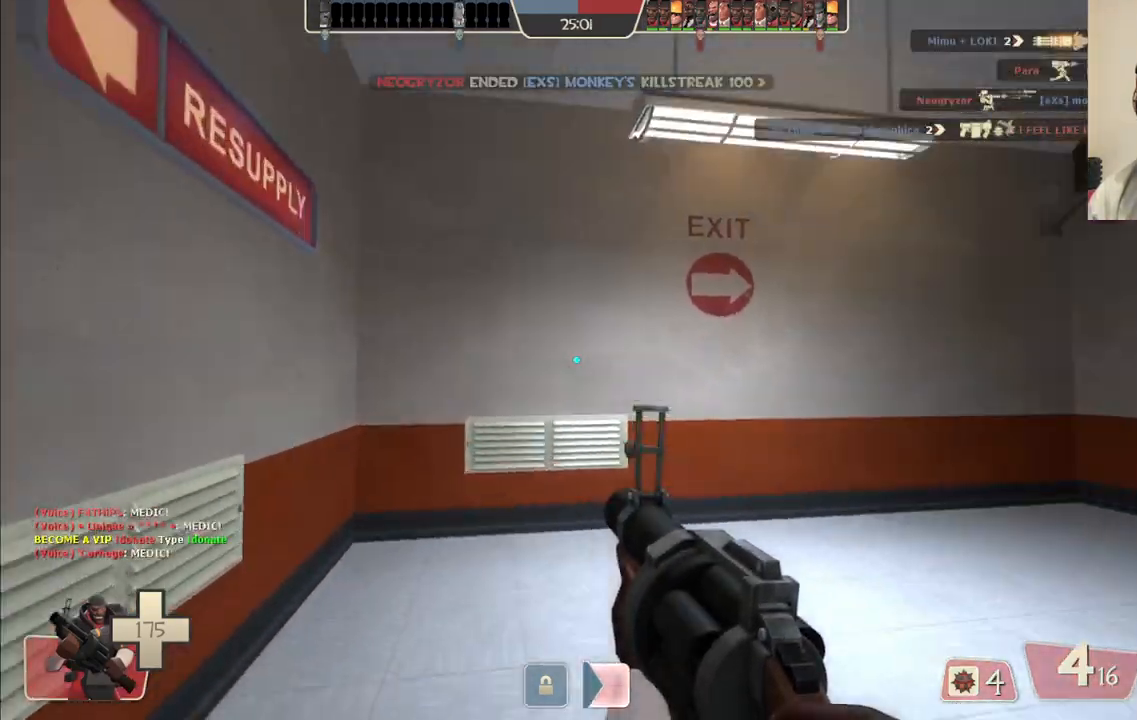
{"buttons": [], "left_stick": "up-right", "right_stick": "right", "events": [[33, "right_stick", "center"], [133, "SQUARE", "down"], [217, "SQUARE", "up"], [250, "SQUARE", "down"], [350, "SQUARE", "up"], [350, "left_stick", "up-right"], [500, "right_stick", "right"]]}
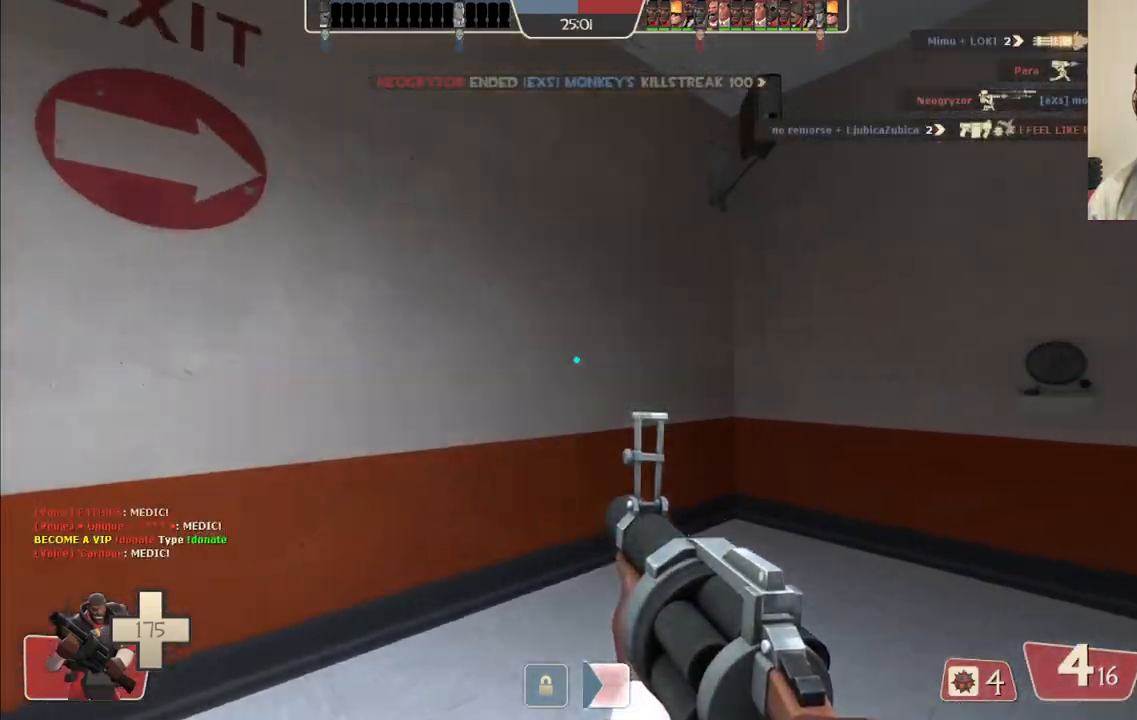
{"buttons": [], "left_stick": "up-right", "right_stick": "center", "events": [[83, "right_stick", "center"], [200, "SQUARE", "down"], [283, "SQUARE", "up"], [333, "SQUARE", "down"], [433, "SQUARE", "up"]]}
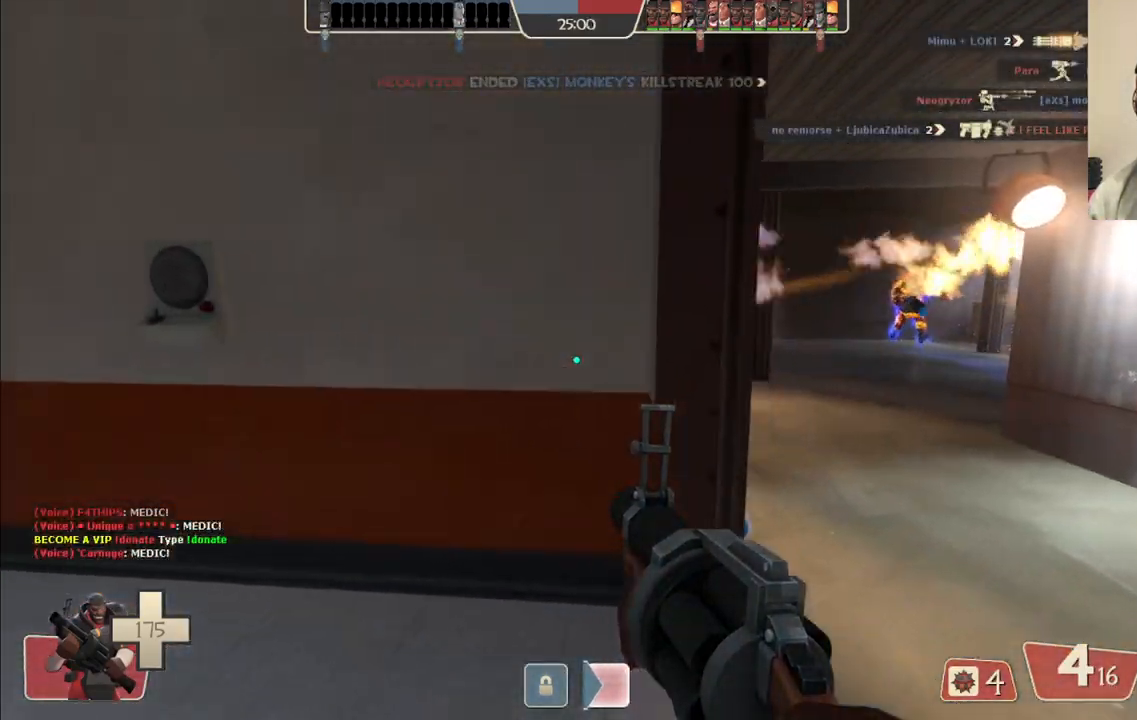
{"buttons": [], "left_stick": "up-right", "right_stick": "center", "events": []}